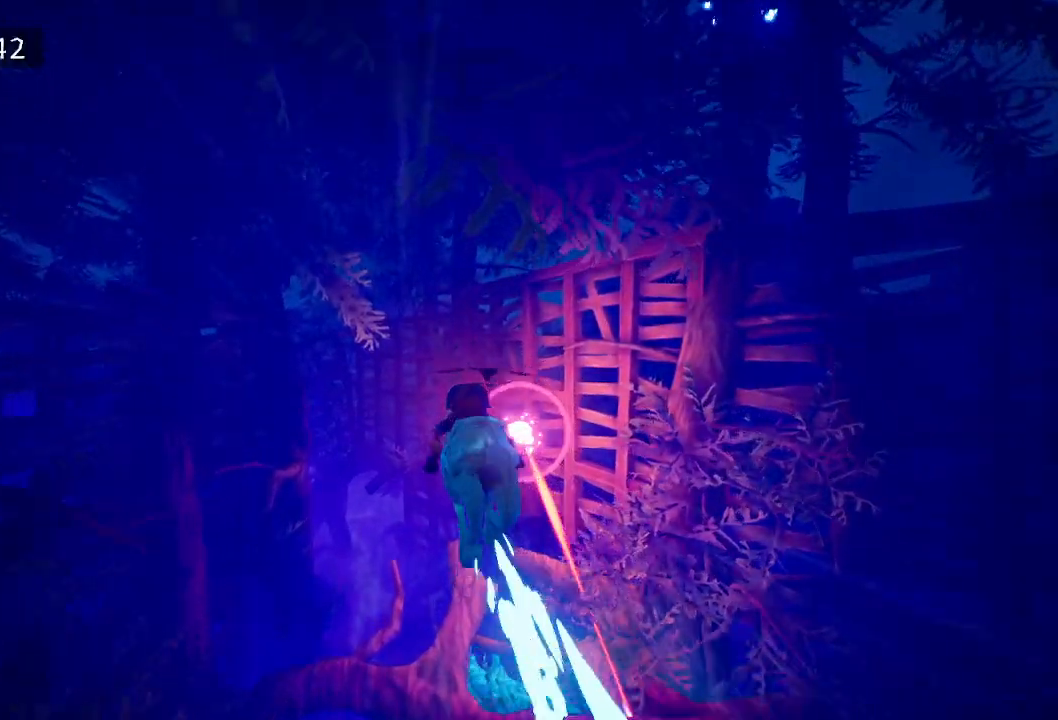
Gameplay with keyboard and mouse; each line is a JSON object with the keys held at the frame after it. "events" lists presses ("down") and releases ("up") of "a", "d", "e", "f", "s", "space", "tab" and "w" between this image and that frame as [ms after this image, input, new state], when the widget could be followed in between. No other keys are recorded. Mouse buttons are not recorded. Not read: mouse_move.
{"keys": [], "events": [[67, "a", "up"], [383, "a", "down"], [467, "a", "up"]]}
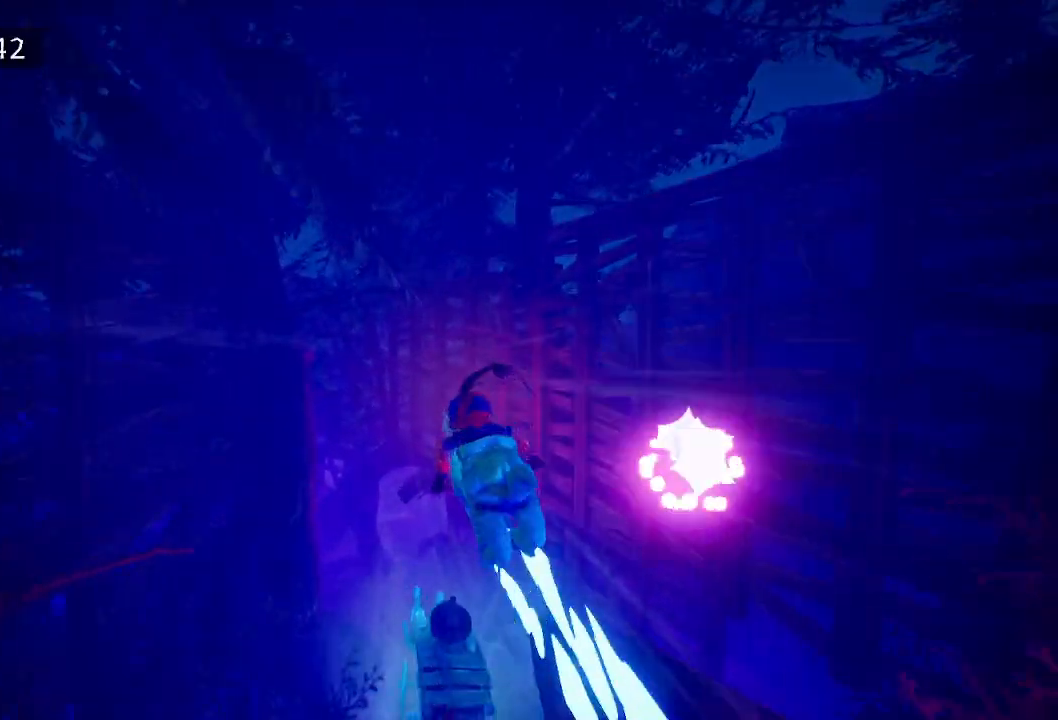
{"keys": [], "events": [[350, "a", "down"], [500, "a", "up"]]}
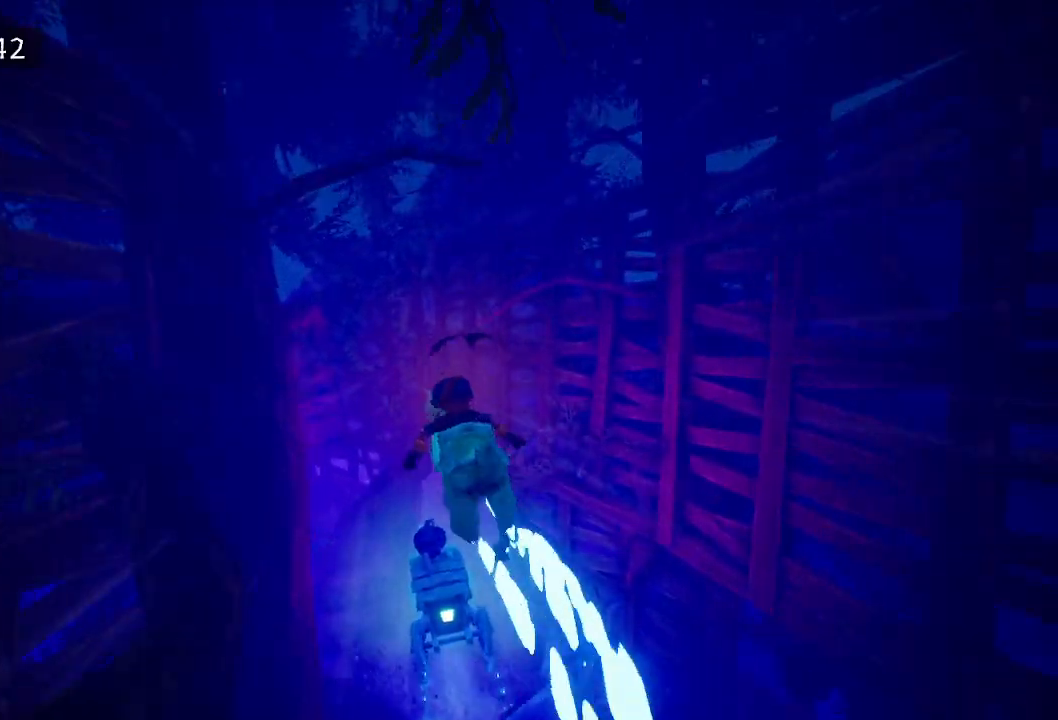
{"keys": ["a"], "events": [[183, "a", "down"], [317, "a", "up"], [367, "a", "down"]]}
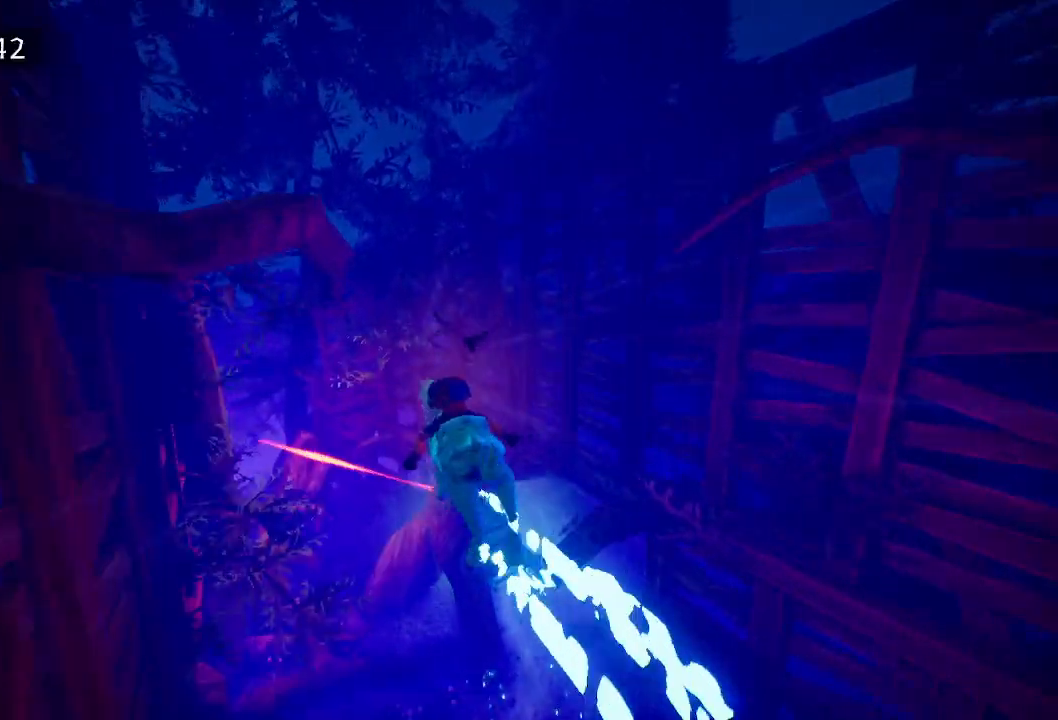
{"keys": [], "events": [[250, "a", "up"]]}
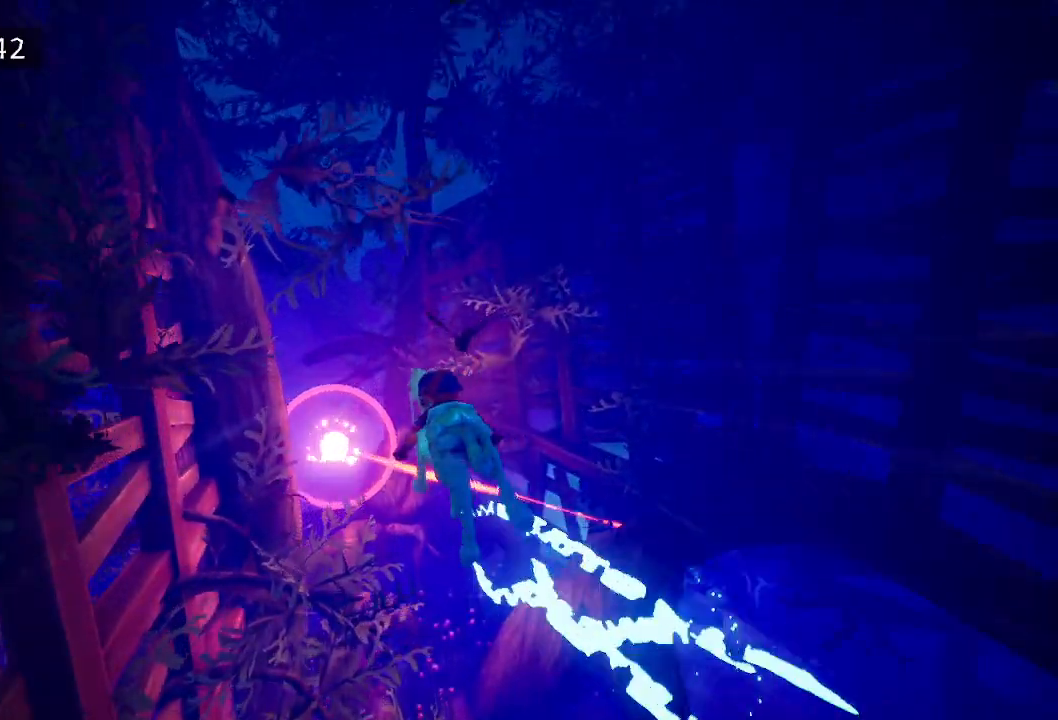
{"keys": [], "events": [[17, "d", "down"], [67, "d", "up"], [217, "a", "down"], [500, "a", "up"]]}
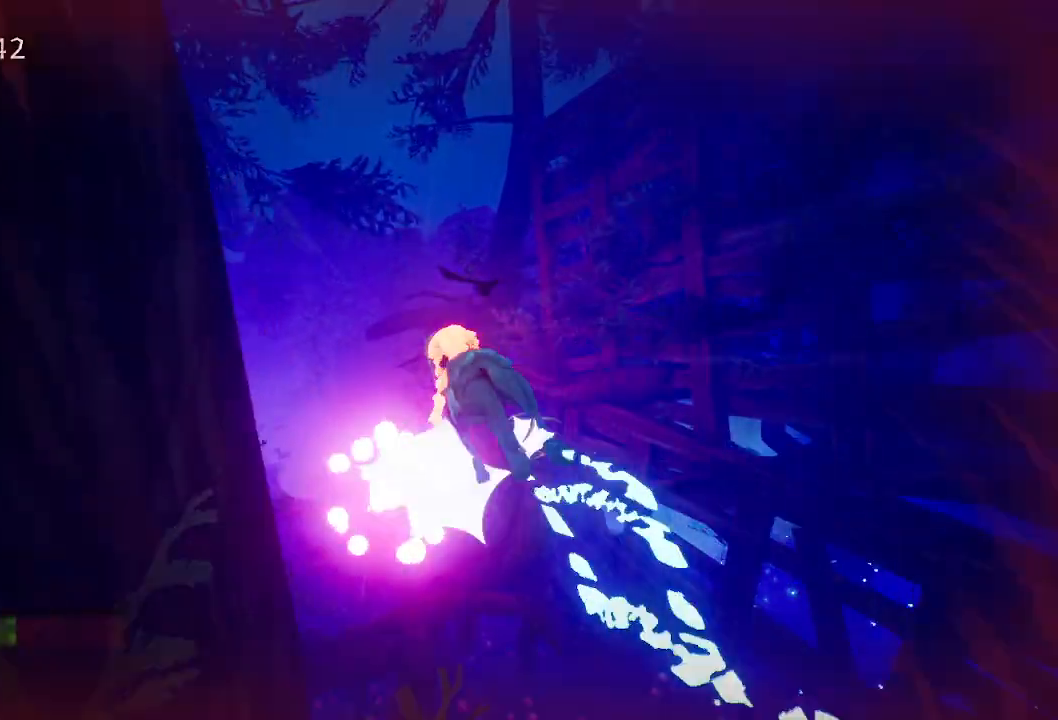
{"keys": [], "events": [[133, "a", "down"], [467, "a", "up"]]}
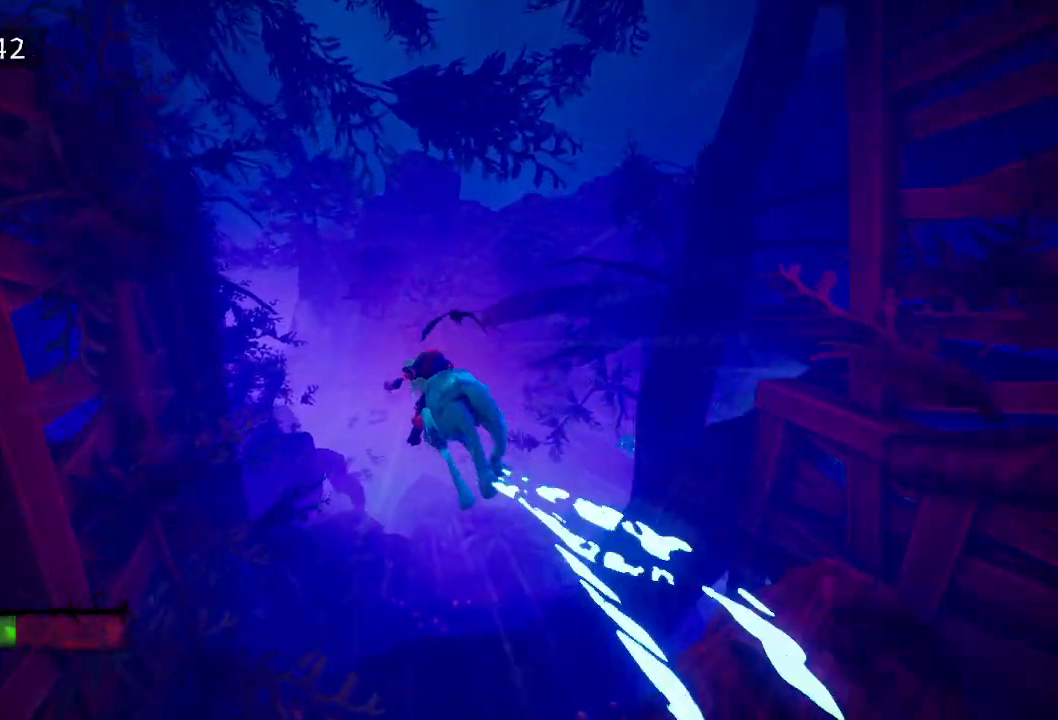
{"keys": [], "events": []}
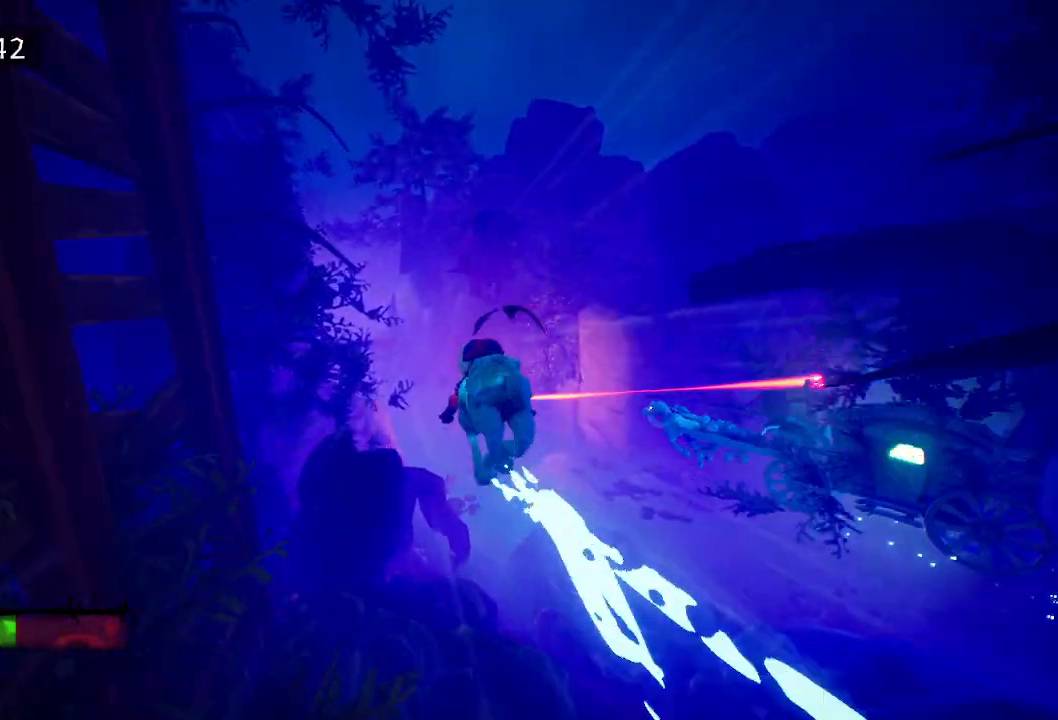
{"keys": [], "events": []}
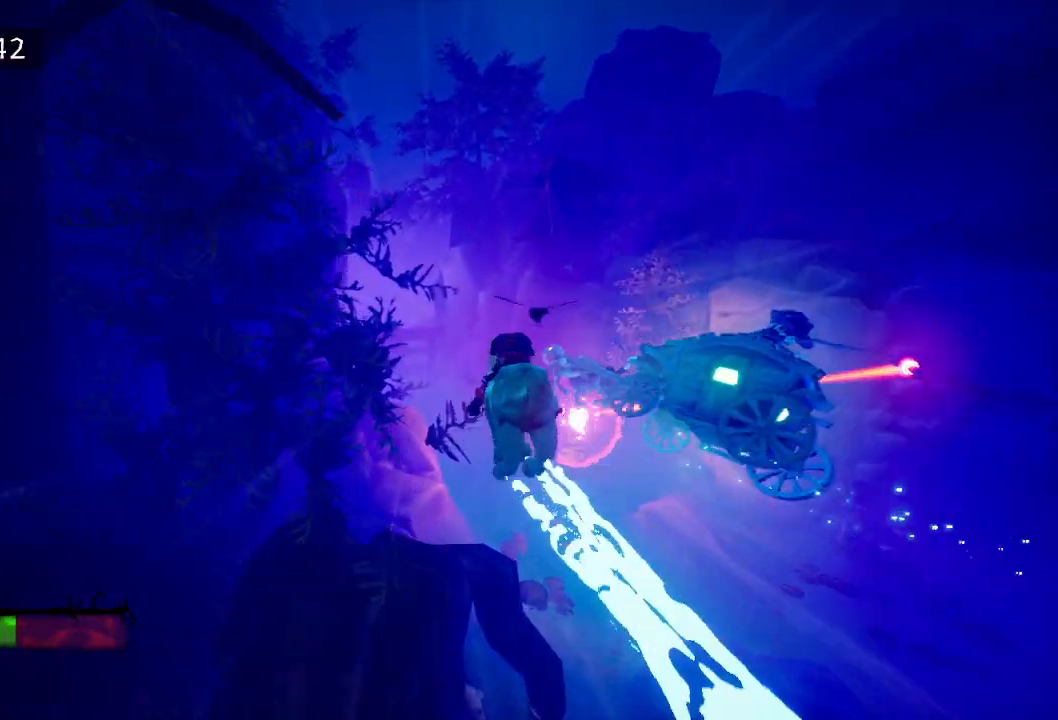
{"keys": ["a"], "events": [[367, "a", "down"]]}
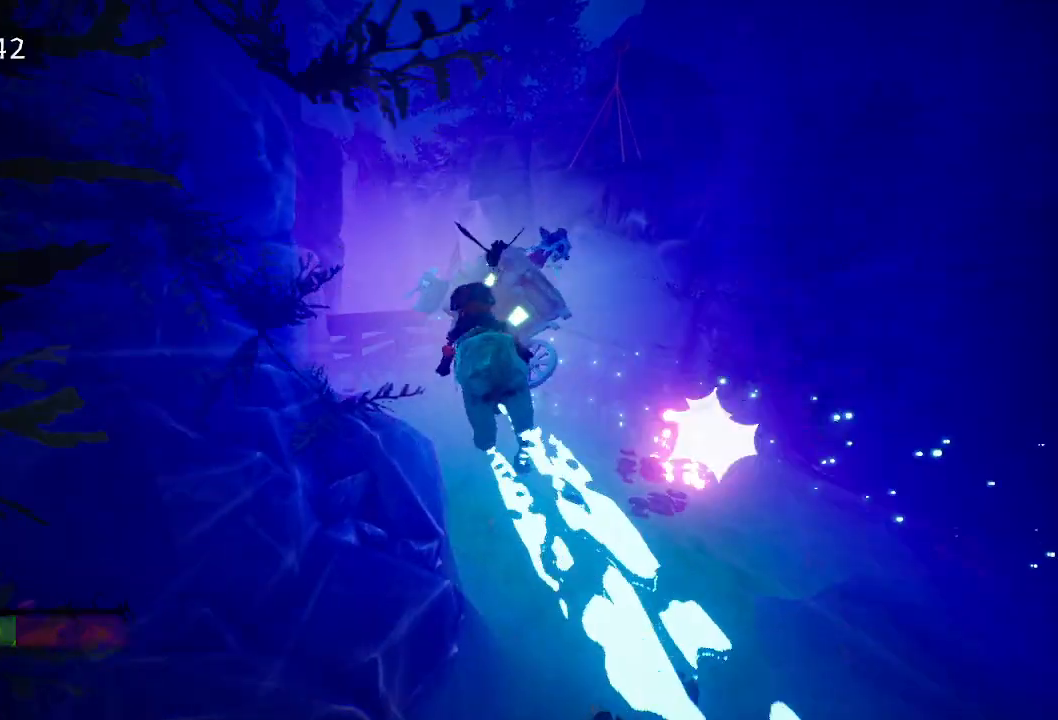
{"keys": [], "events": [[67, "a", "up"]]}
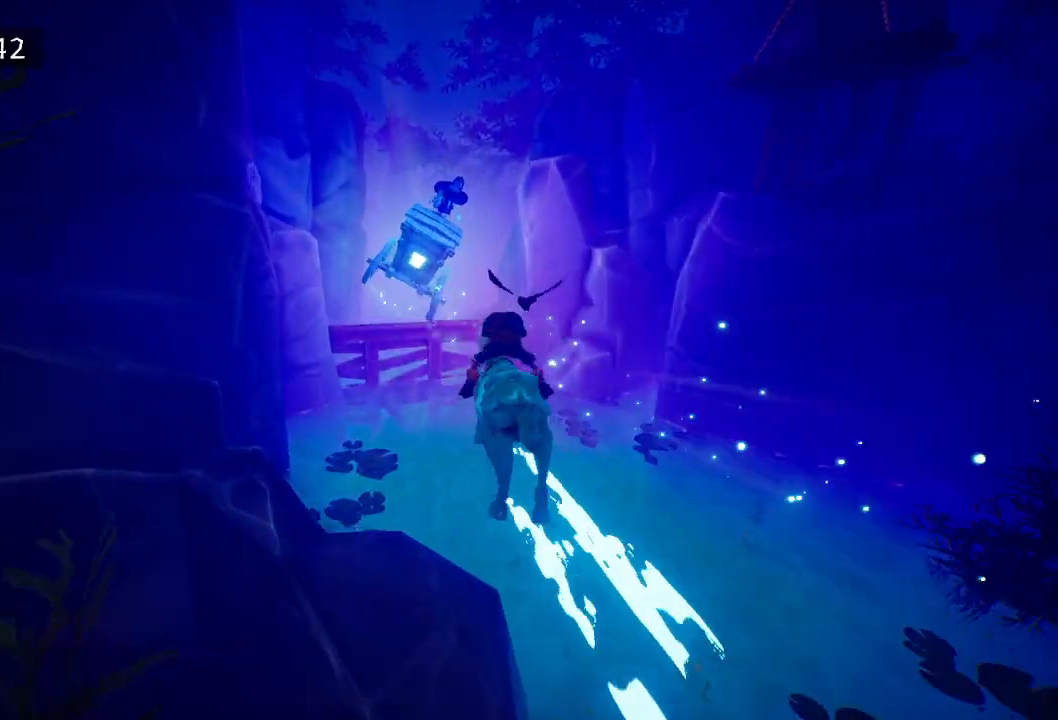
{"keys": ["space"], "events": [[483, "space", "down"]]}
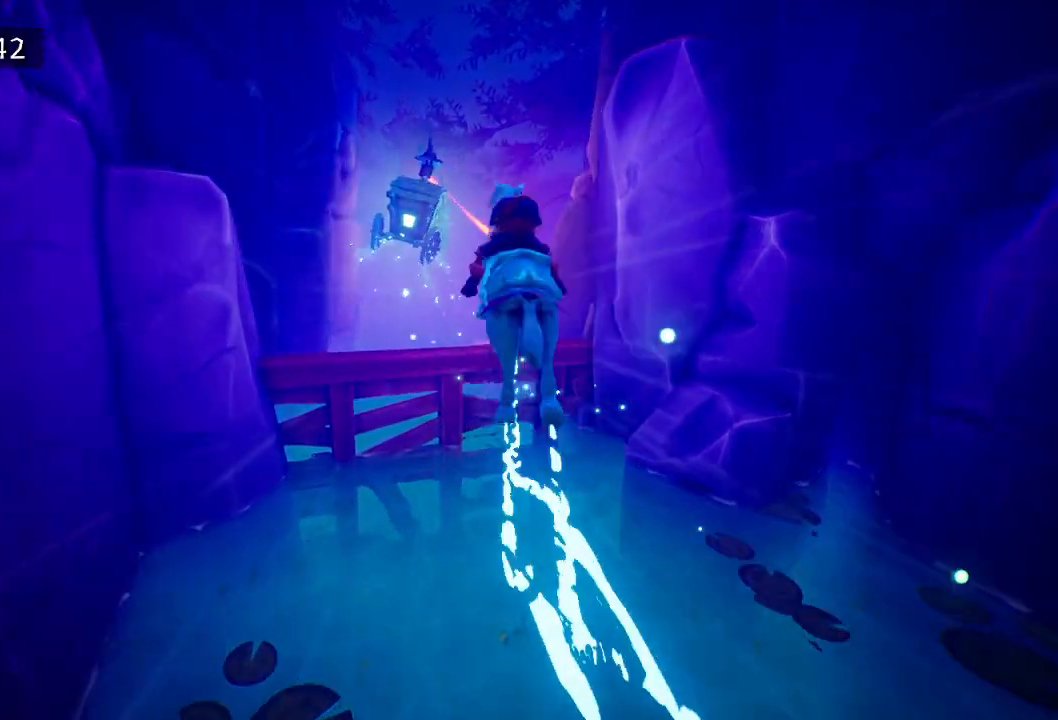
{"keys": [], "events": [[83, "space", "up"], [133, "a", "down"], [233, "a", "up"]]}
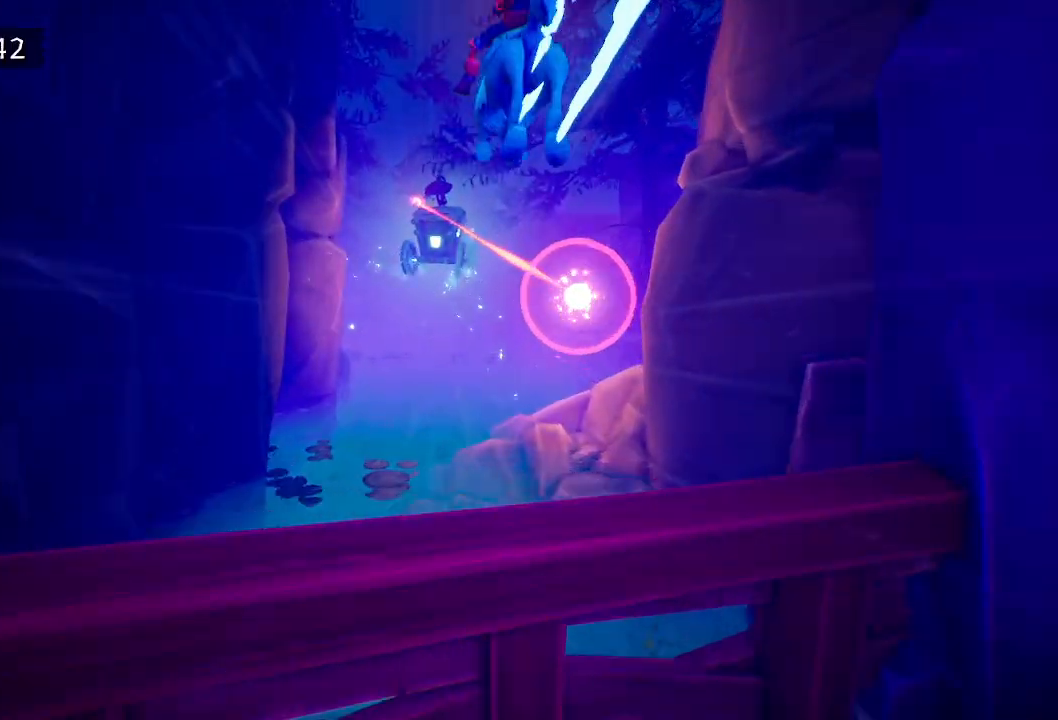
{"keys": [], "events": [[100, "a", "down"], [200, "a", "up"]]}
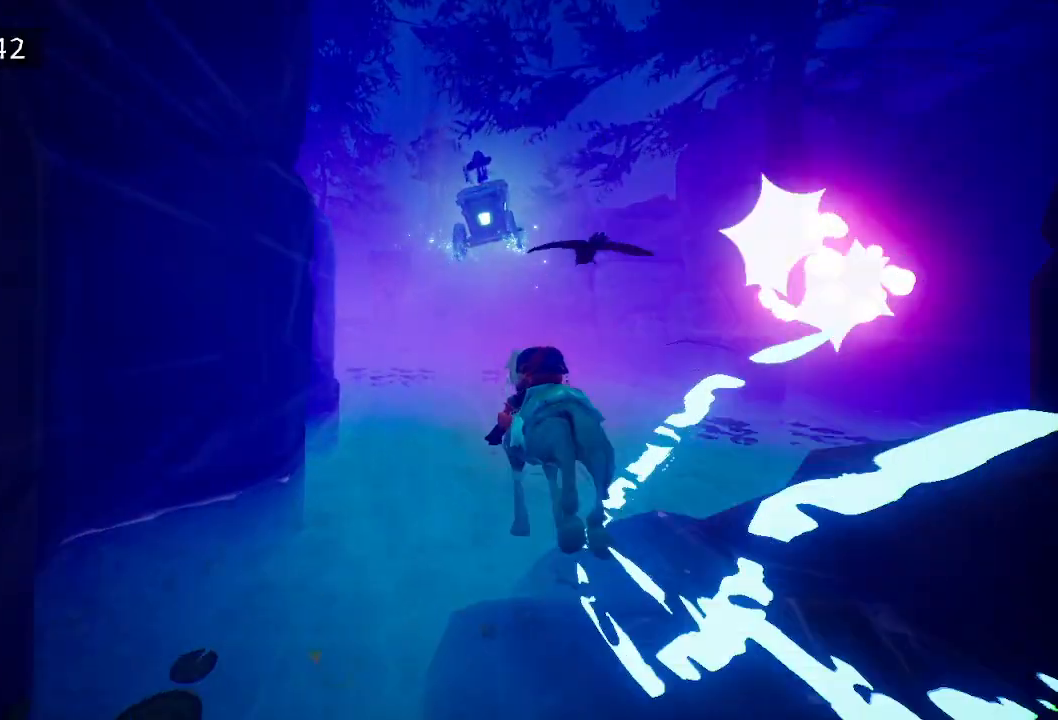
{"keys": [], "events": [[200, "a", "down"], [400, "a", "up"]]}
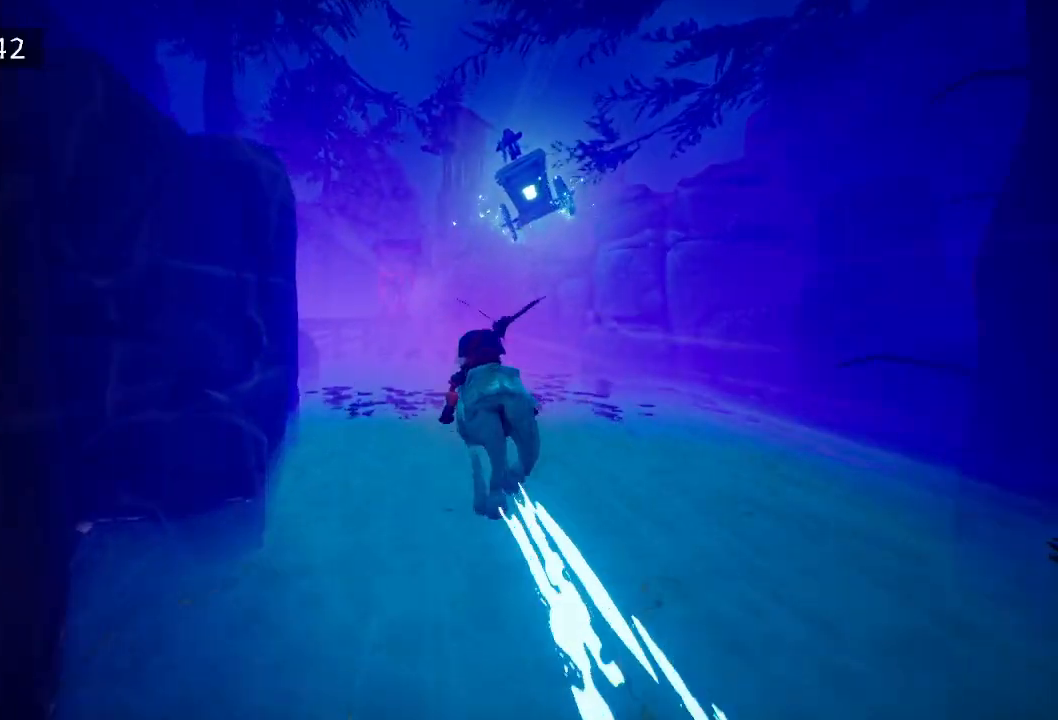
{"keys": [], "events": [[83, "a", "down"], [267, "a", "up"]]}
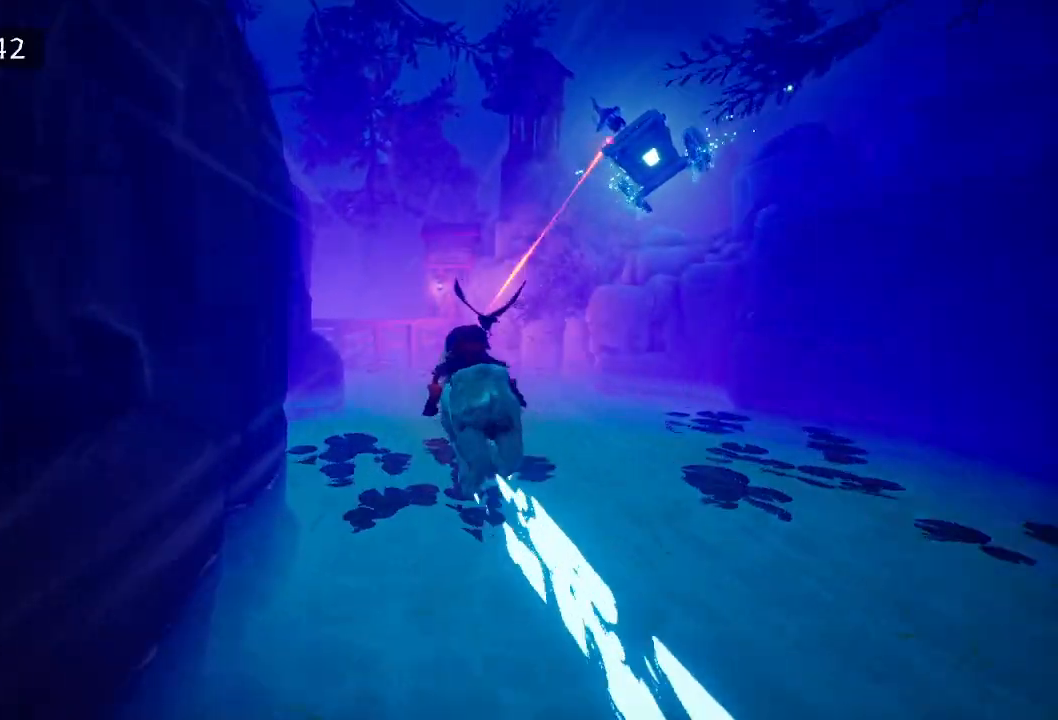
{"keys": ["a"], "events": [[483, "a", "down"]]}
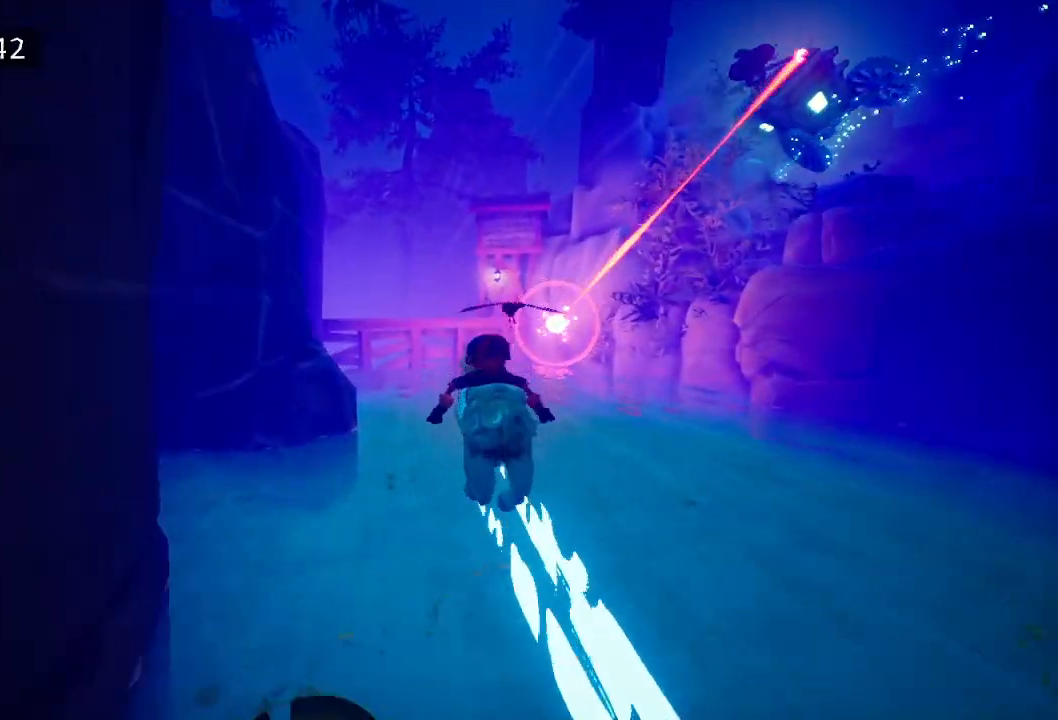
{"keys": [], "events": [[117, "a", "up"], [300, "a", "down"], [400, "a", "up"]]}
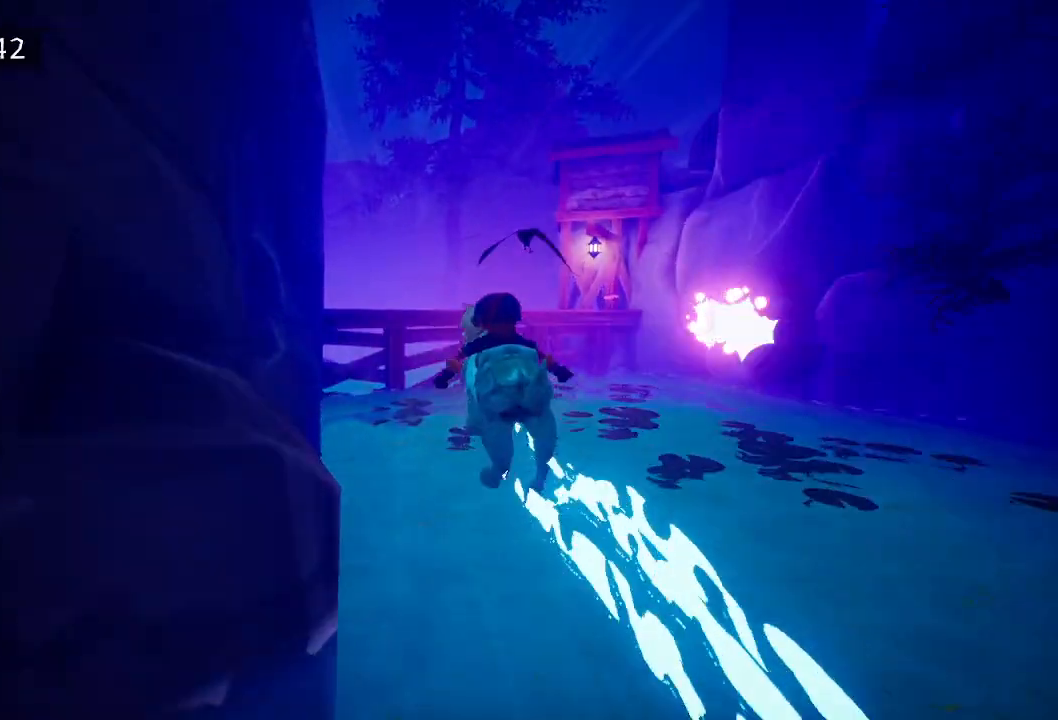
{"keys": [], "events": [[83, "space", "down"], [183, "space", "up"]]}
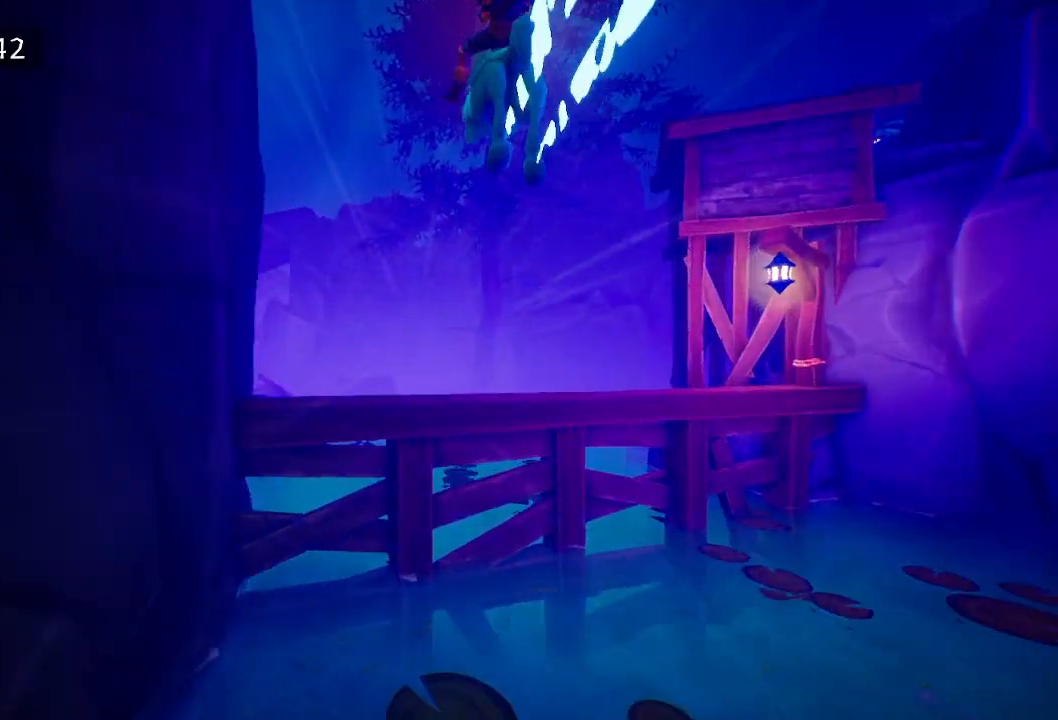
{"keys": ["a"], "events": [[200, "a", "down"]]}
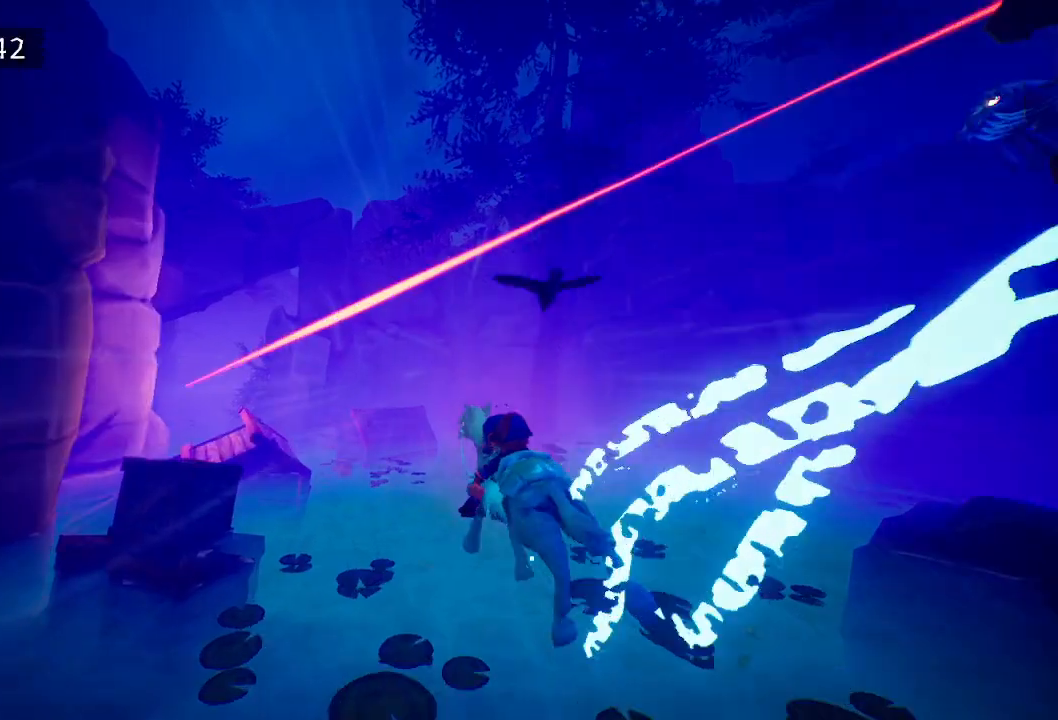
{"keys": ["a"], "events": [[67, "a", "up"], [350, "a", "down"]]}
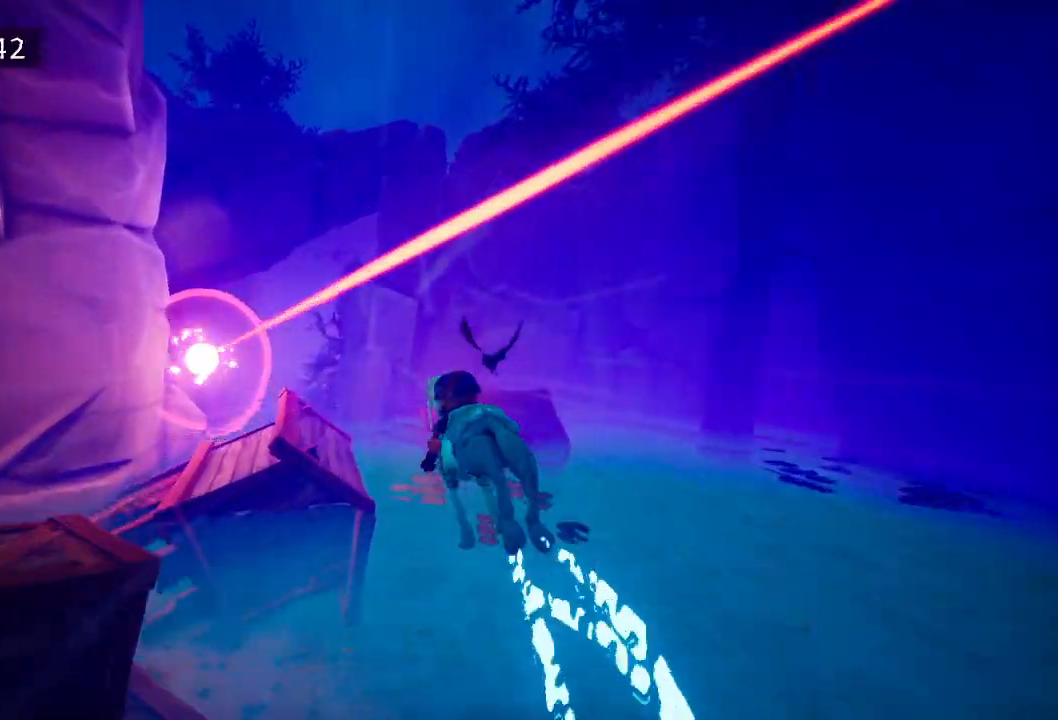
{"keys": ["a"], "events": [[133, "a", "up"], [417, "a", "down"]]}
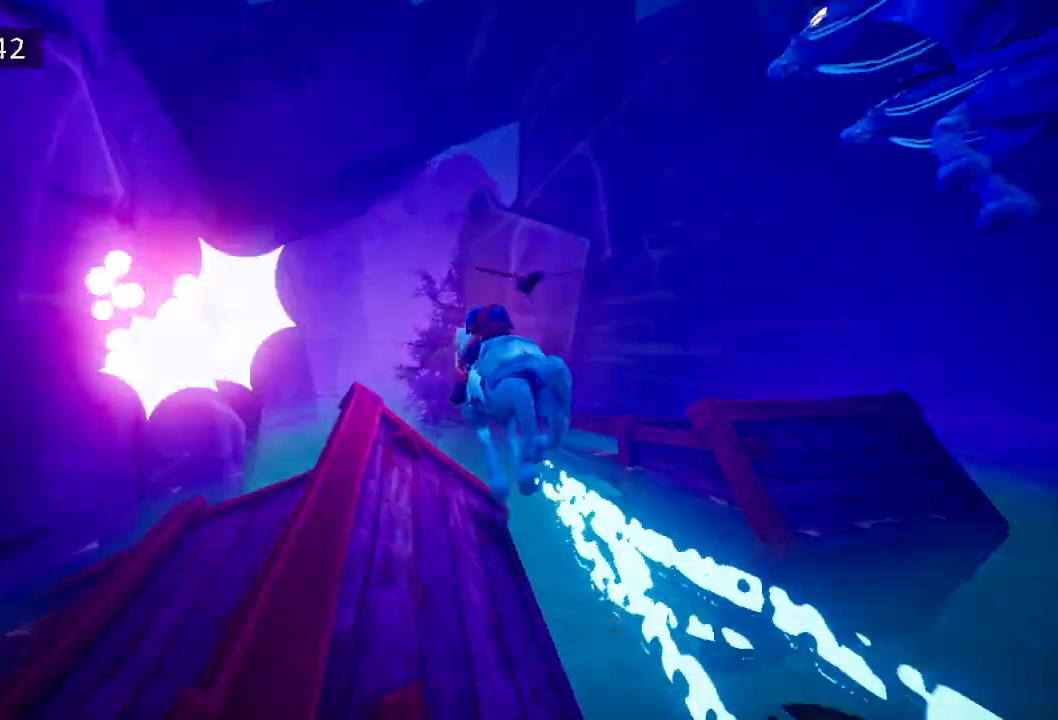
{"keys": ["d"], "events": [[100, "a", "up"], [333, "d", "down"]]}
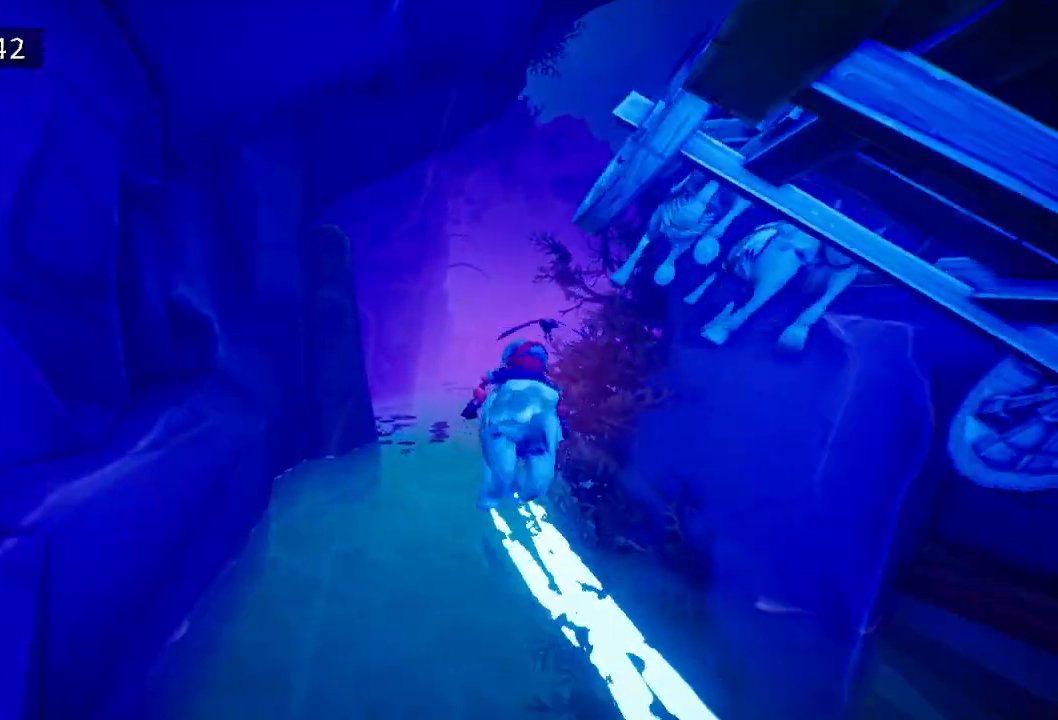
{"keys": [], "events": [[67, "d", "up"], [350, "d", "down"], [433, "d", "up"]]}
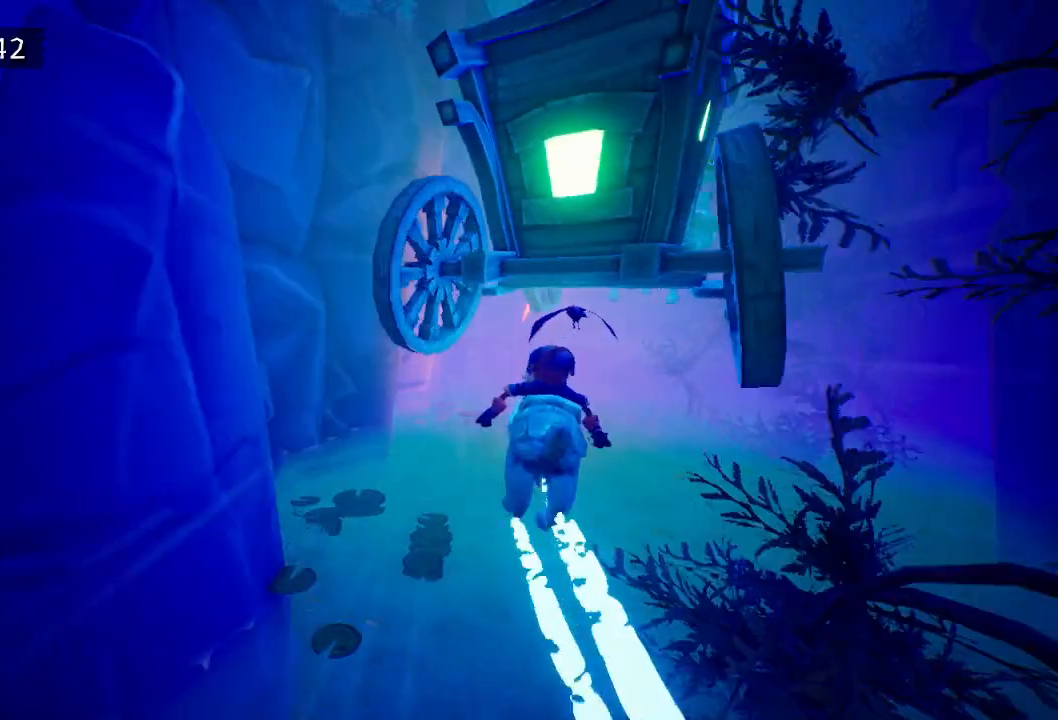
{"keys": [], "events": [[217, "a", "down"], [267, "a", "up"]]}
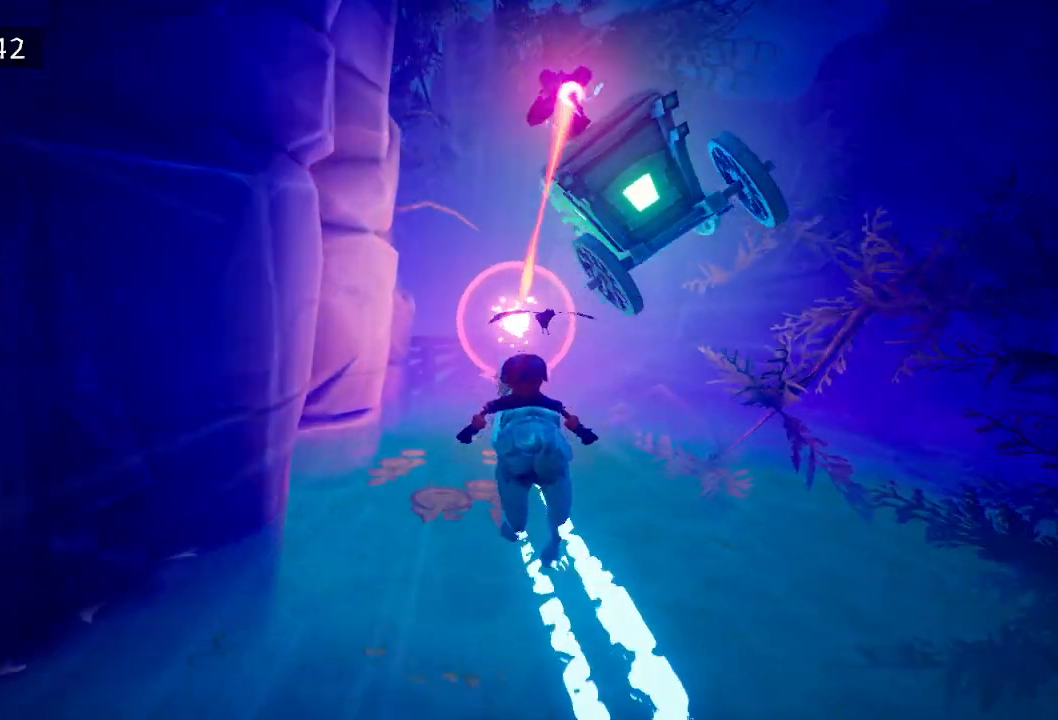
{"keys": [], "events": [[200, "a", "down"], [283, "a", "up"]]}
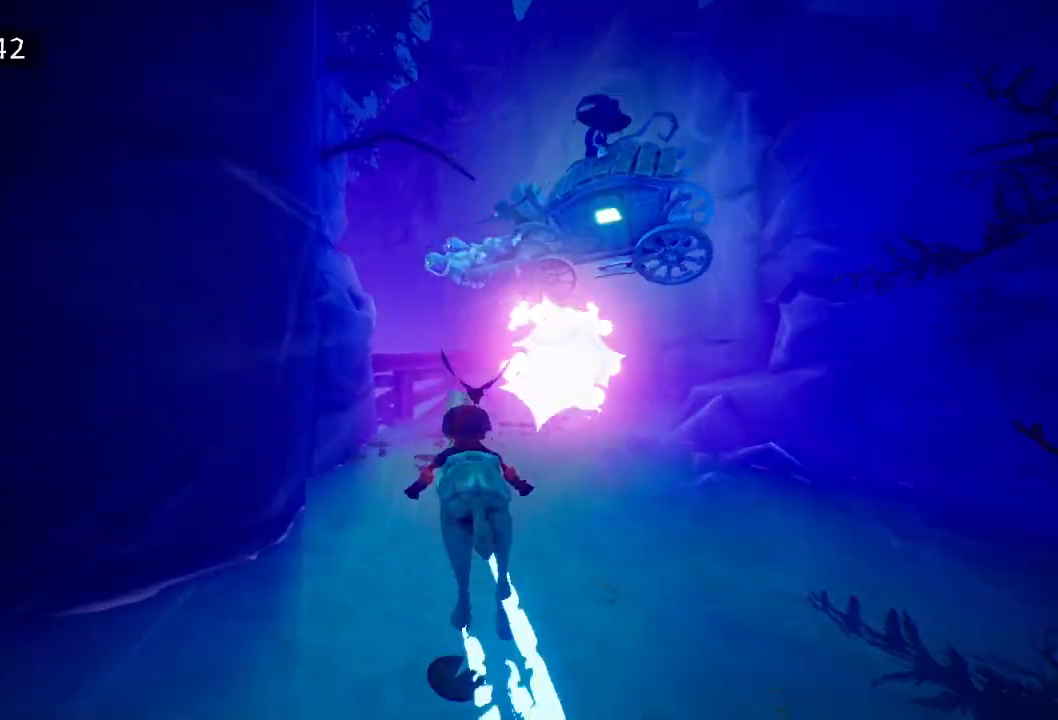
{"keys": ["space"], "events": [[450, "space", "down"]]}
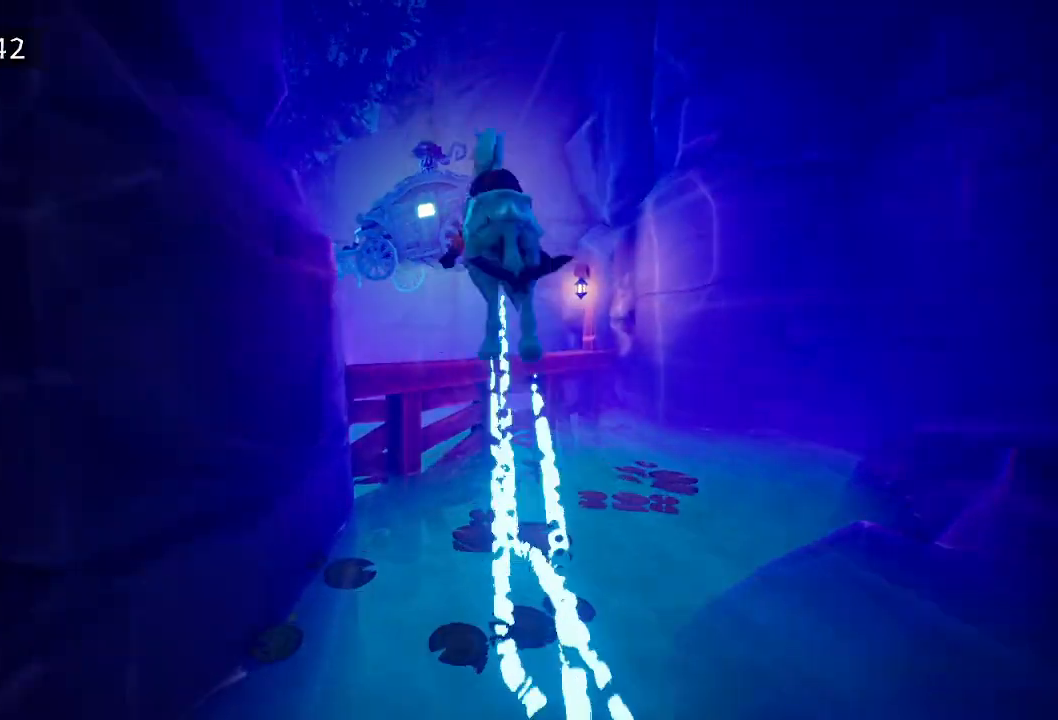
{"keys": ["a"], "events": [[33, "a", "down"], [83, "space", "up"]]}
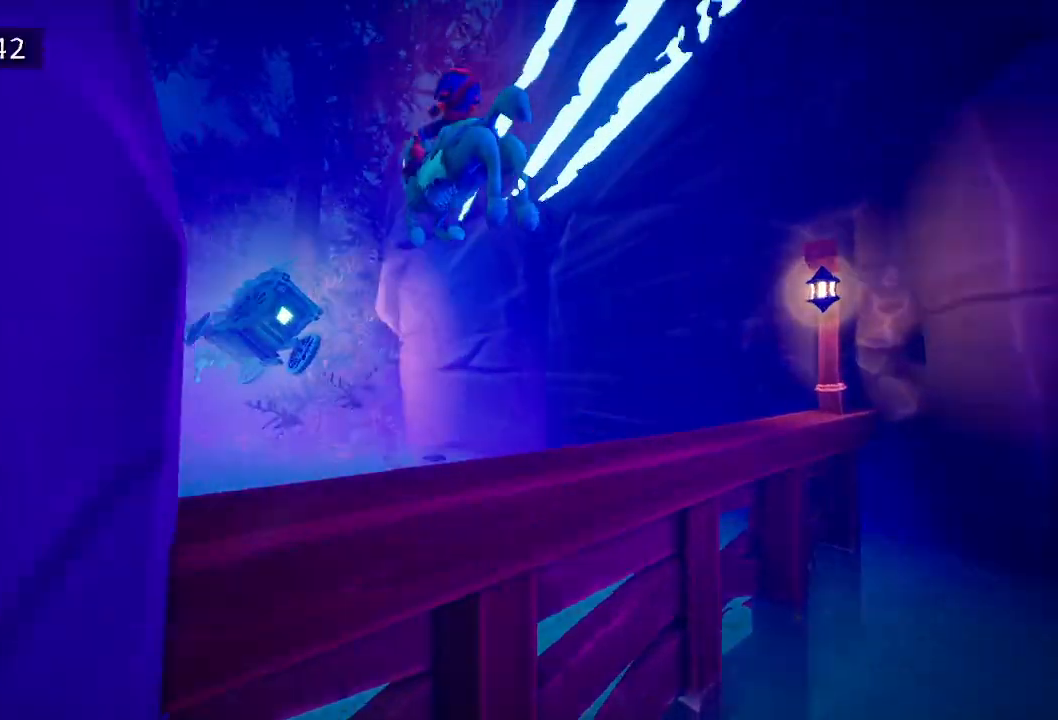
{"keys": ["d"], "events": [[300, "a", "up"], [433, "d", "down"]]}
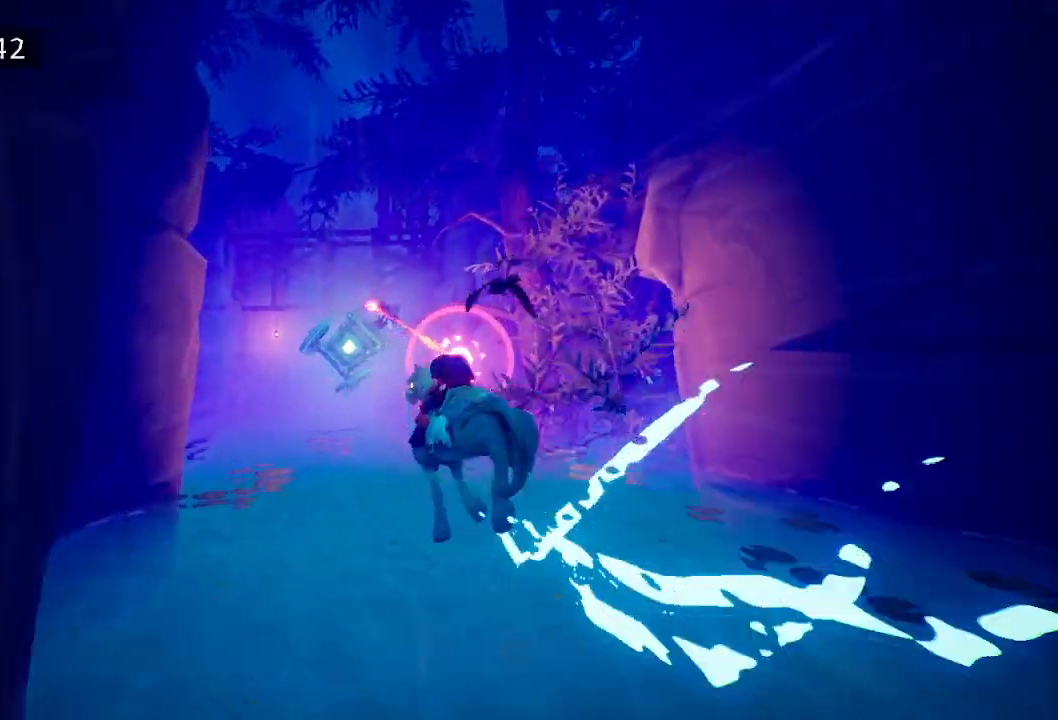
{"keys": ["d"], "events": [[117, "d", "up"], [450, "d", "down"]]}